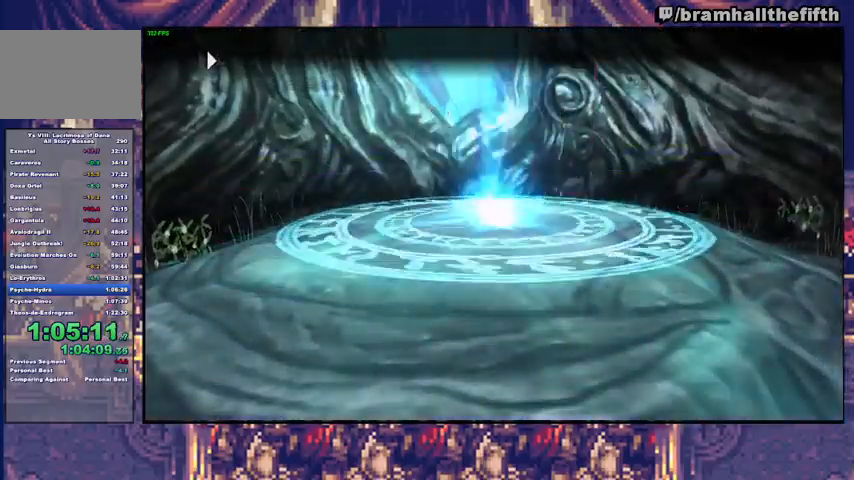
Gameplay with a controller (PlayStation layout); each line is a JSON object with the inputs held at the frame after it. "events" lists button and stick changes between this image and that frame as [ms after this image, input, new state], when the widget could be followed in between. Not read: L1 L2 START.
{"buttons": [], "left_stick": "center", "right_stick": "center", "events": [[67, "CROSS", "down"], [100, "CROSS", "up"], [167, "CROSS", "down"], [233, "CROSS", "up"], [300, "CROSS", "down"], [367, "CROSS", "up"], [400, "CROSS", "down"], [467, "CROSS", "up"]]}
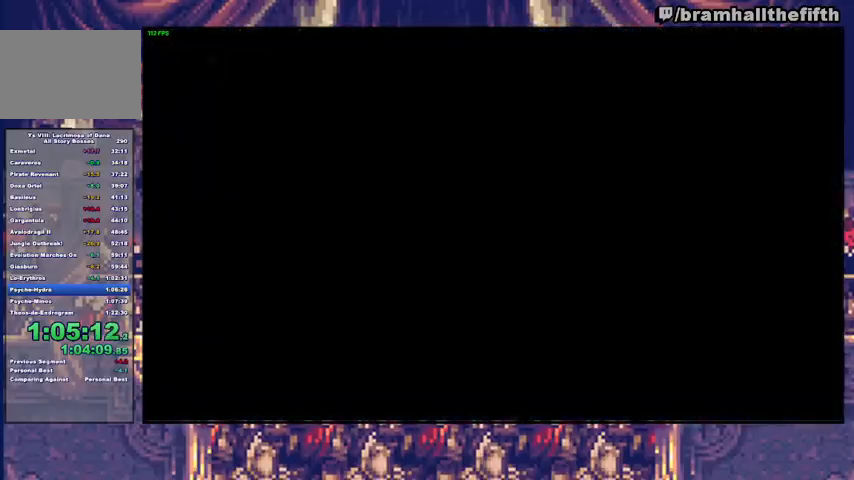
{"buttons": [], "left_stick": "center", "right_stick": "center", "events": [[67, "CROSS", "down"], [100, "CROSS", "up"], [167, "CROSS", "down"], [233, "CROSS", "up"], [300, "CROSS", "down"], [367, "CROSS", "up"], [433, "CROSS", "down"], [500, "CROSS", "up"]]}
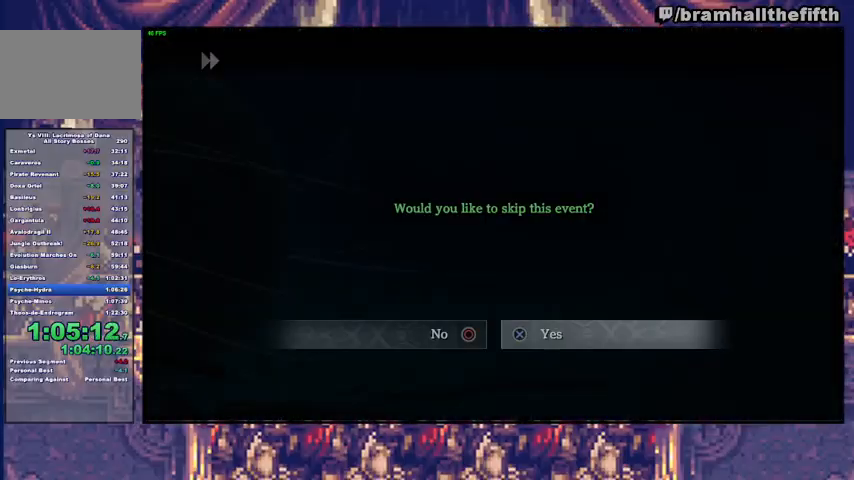
{"buttons": [], "left_stick": "up", "right_stick": "center", "events": [[33, "CROSS", "down"], [100, "CROSS", "up"], [233, "left_stick", "up"], [300, "TRIANGLE", "down"], [367, "TRIANGLE", "up"]]}
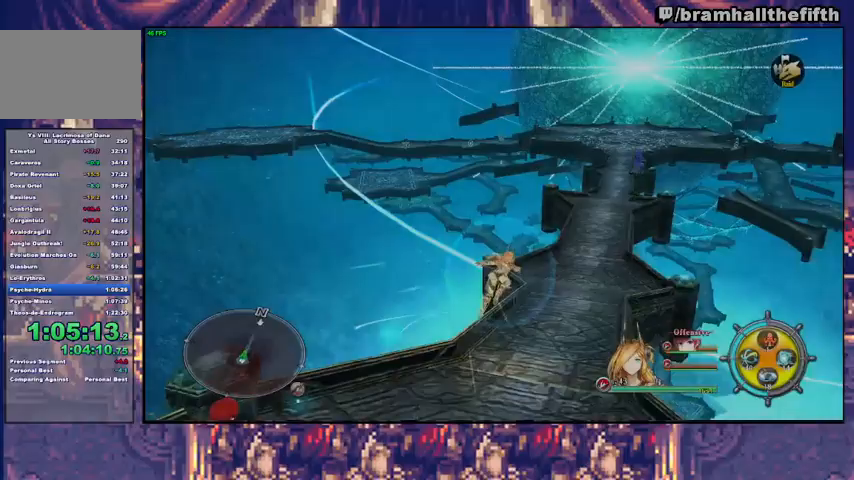
{"buttons": [], "left_stick": "up", "right_stick": "center", "events": [[100, "right_stick", "down-right"], [233, "right_stick", "center"]]}
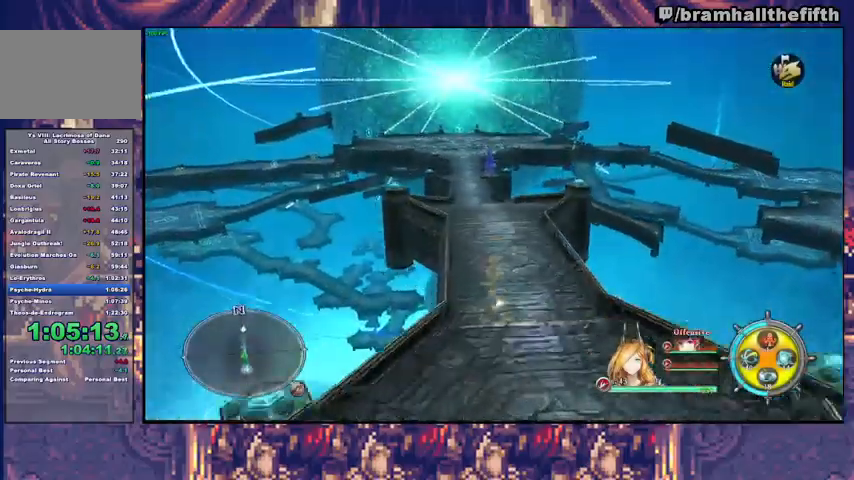
{"buttons": ["TRIANGLE"], "left_stick": "up", "right_stick": "center", "events": [[433, "TRIANGLE", "down"]]}